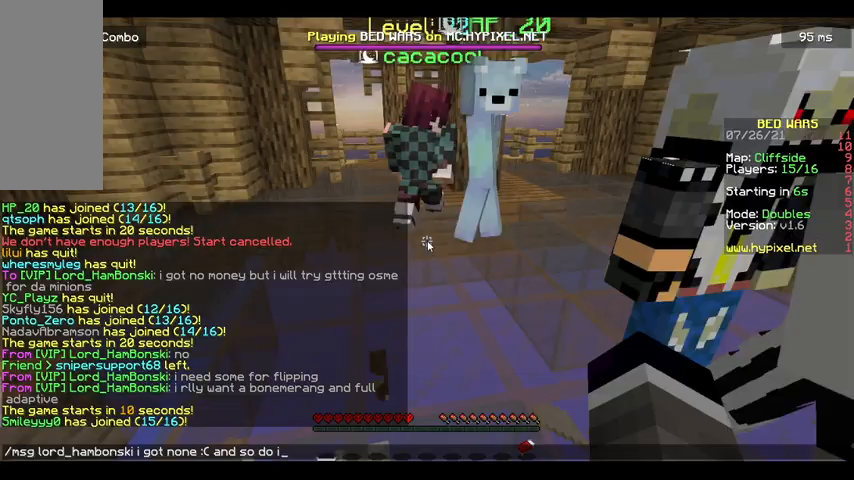
Gameplay with keyboard and mouse; each line is a JSON object with the keys and mouse buttons held at the frame after it. "events" lists presses ("down") and releases ("up") of "a", "d", "s", "space", "w", "mouse_left" and "mouse_right" between this image and that frame as [ms after this image, input, new state], when the widget could be followed in between. "mouse_left", "mouse_right" = the "left", "right" buttons of the "mouse" list. No other keys are recorded. Fast repeated clicks can show as one long hold. Mouse movement is not recorded.
{"keys": ["w"], "mouse": [], "events": [[167, "w", "down"]]}
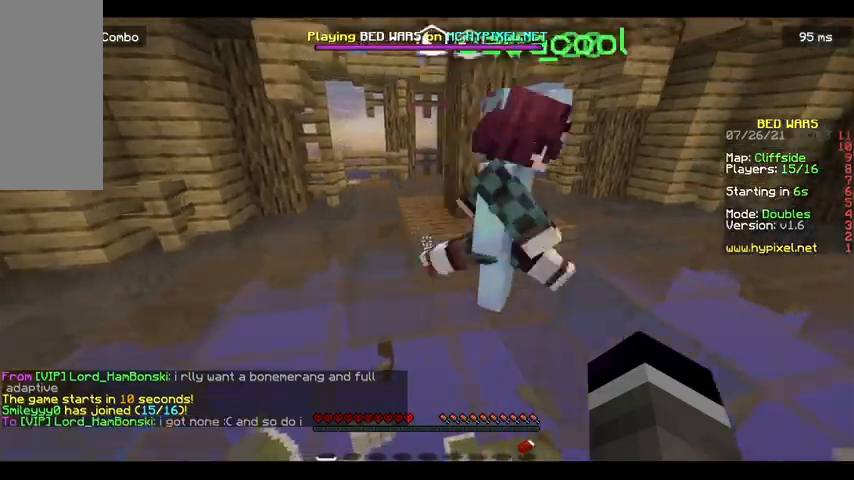
{"keys": ["s"], "mouse": [], "events": [[100, "d", "down"], [200, "w", "up"], [233, "s", "down"], [300, "d", "up"]]}
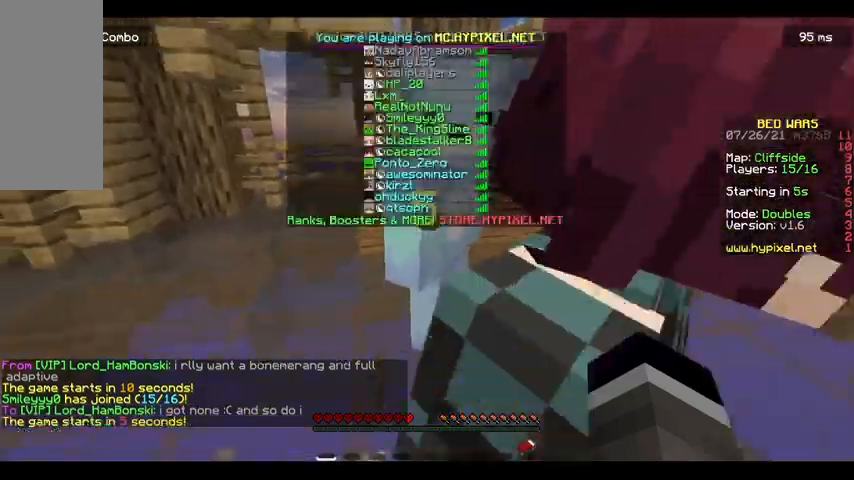
{"keys": ["s"], "mouse": ["left"], "events": [[267, "mouse_left", "down"], [367, "mouse_left", "up"], [467, "mouse_left", "down"]]}
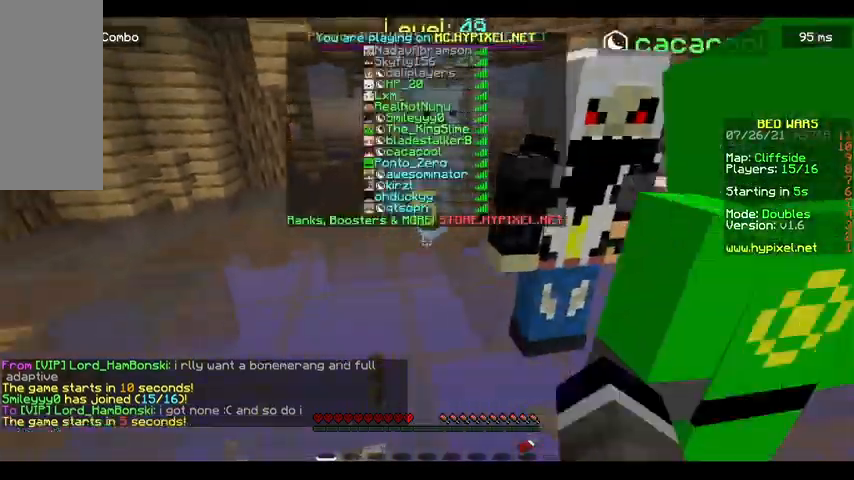
{"keys": ["w"], "mouse": [], "events": [[100, "mouse_left", "up"], [200, "mouse_left", "down"], [300, "mouse_left", "up"], [367, "s", "up"], [467, "w", "down"]]}
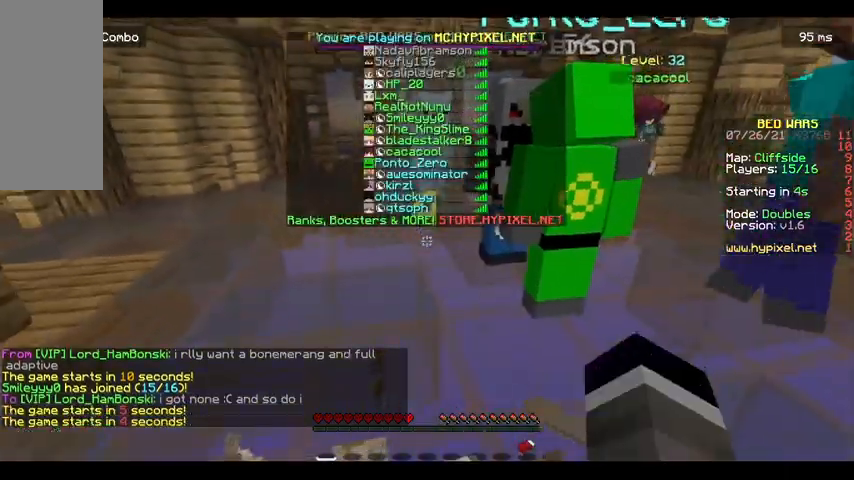
{"keys": ["w"], "mouse": ["right"], "events": [[33, "w", "up"], [133, "w", "down"], [467, "mouse_right", "down"]]}
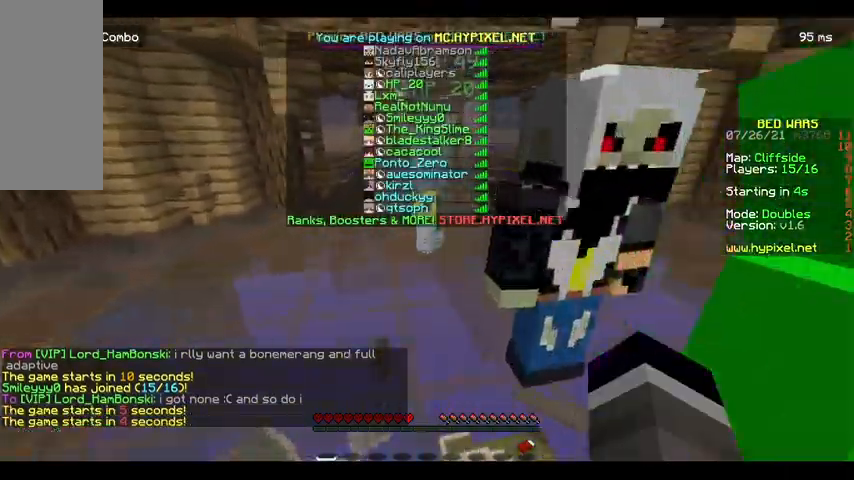
{"keys": [], "mouse": ["right"], "events": [[67, "mouse_right", "up"], [233, "mouse_right", "down"], [467, "w", "up"]]}
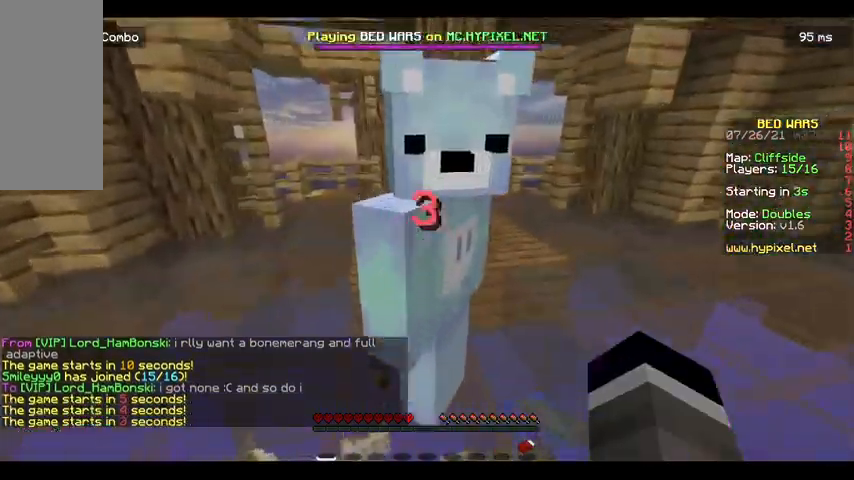
{"keys": ["s"], "mouse": ["right"], "events": [[33, "s", "down"]]}
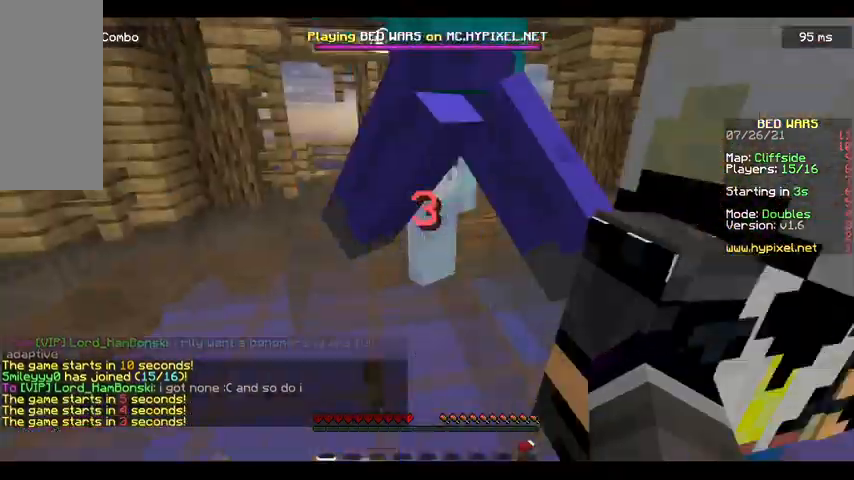
{"keys": ["s"], "mouse": [], "events": [[167, "mouse_right", "up"]]}
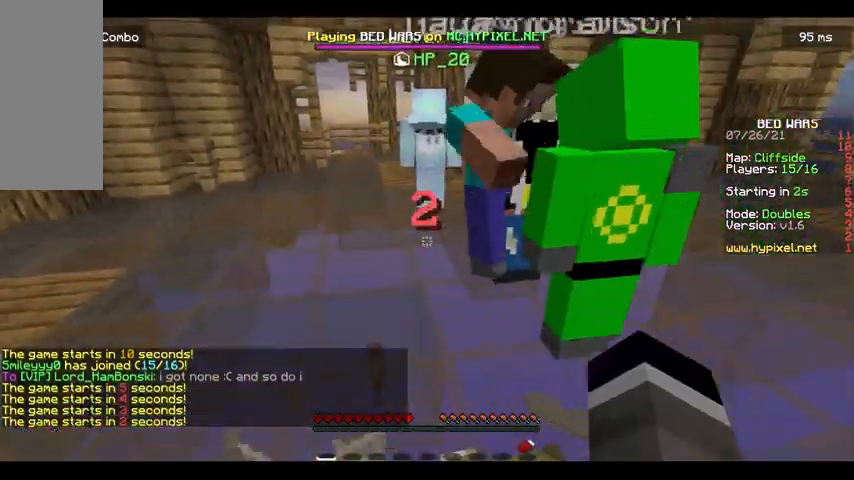
{"keys": ["s"], "mouse": [], "events": []}
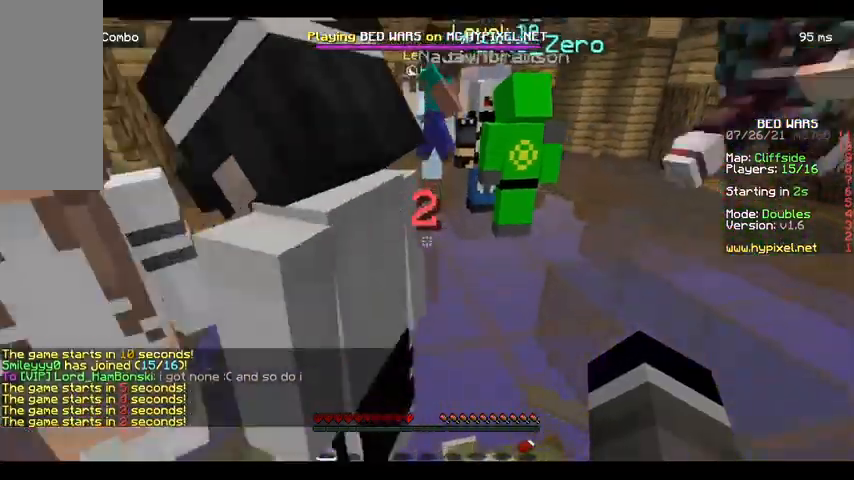
{"keys": ["s"], "mouse": [], "events": [[267, "mouse_right", "down"], [467, "mouse_right", "up"]]}
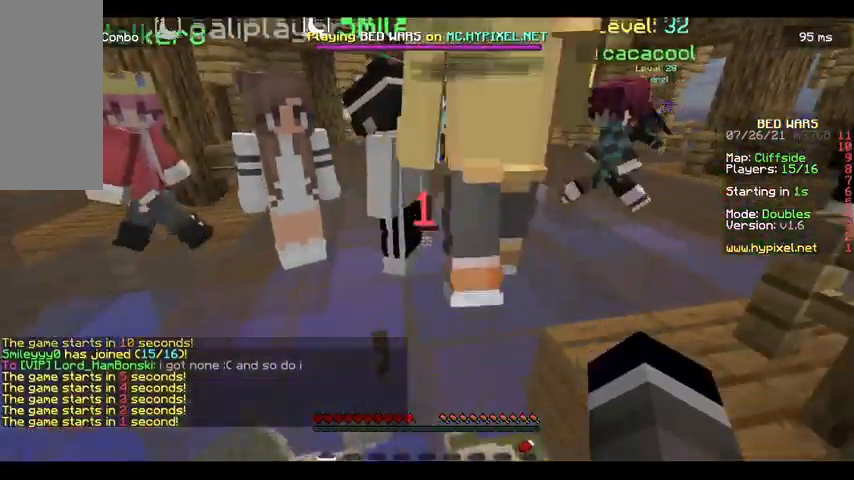
{"keys": ["s"], "mouse": [], "events": []}
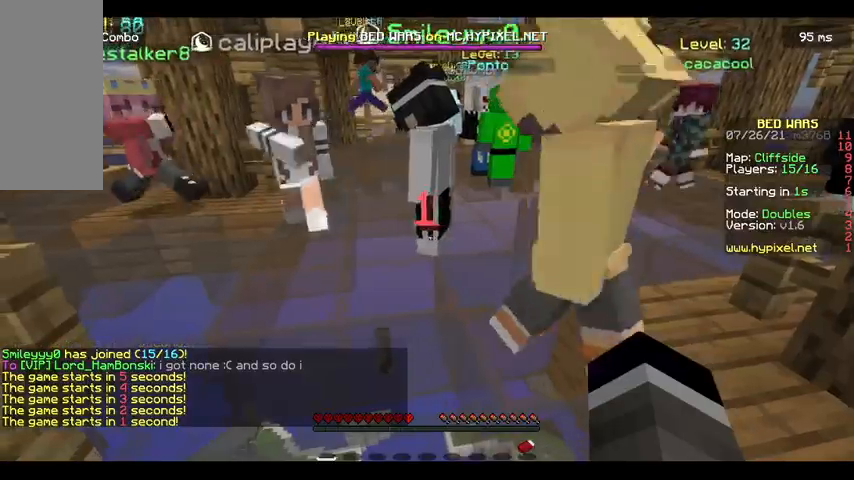
{"keys": ["s"], "mouse": [], "events": []}
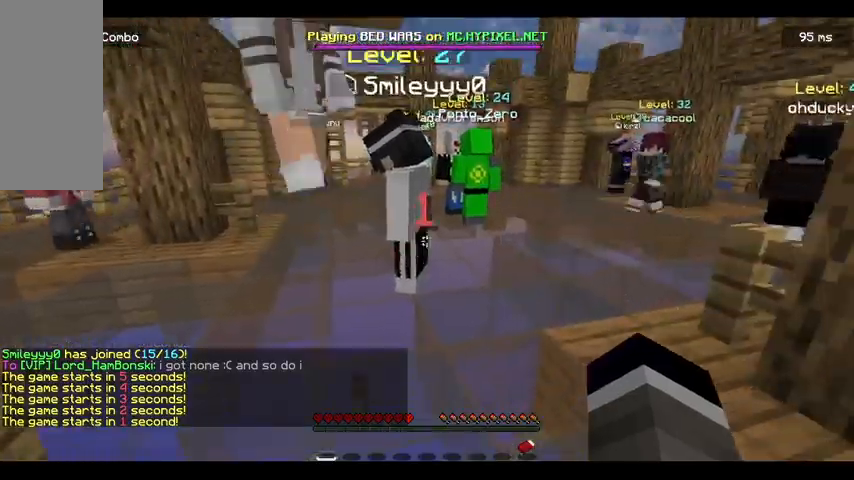
{"keys": ["s"], "mouse": [], "events": [[167, "mouse_right", "down"], [233, "mouse_right", "up"], [333, "mouse_right", "down"], [400, "mouse_right", "up"]]}
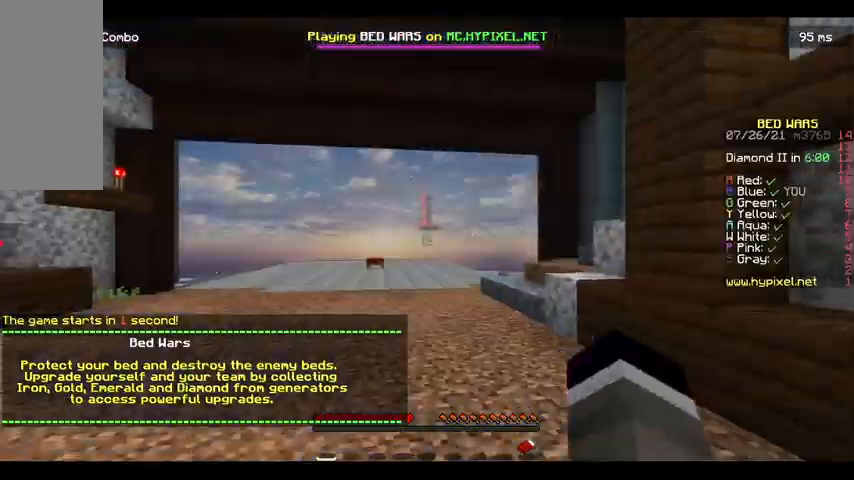
{"keys": ["s"], "mouse": [], "events": []}
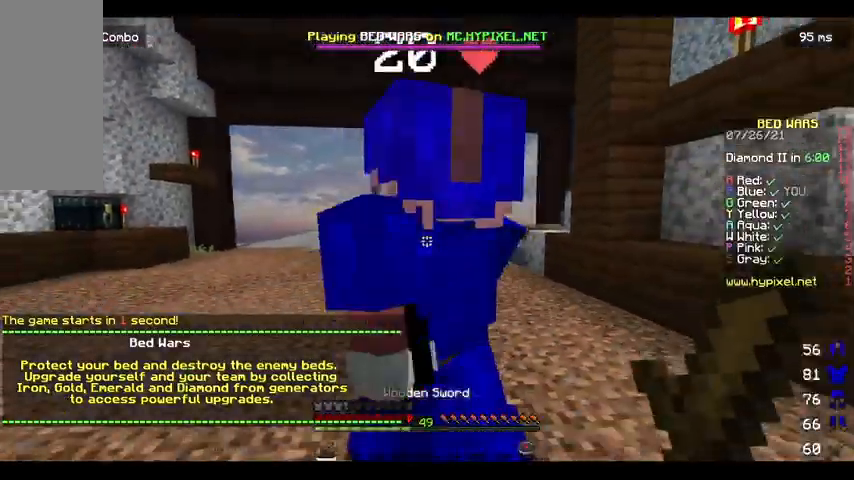
{"keys": [], "mouse": ["left"], "events": [[500, "mouse_left", "down"], [500, "s", "up"]]}
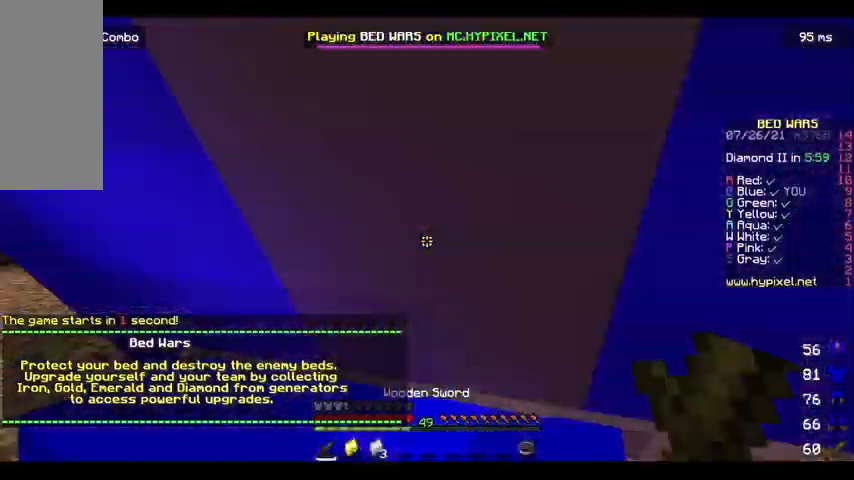
{"keys": ["d"], "mouse": [], "events": [[67, "w", "down"], [167, "a", "down"], [200, "w", "up"], [300, "mouse_left", "up"], [333, "a", "up"], [400, "s", "down"], [467, "d", "down"], [500, "s", "up"]]}
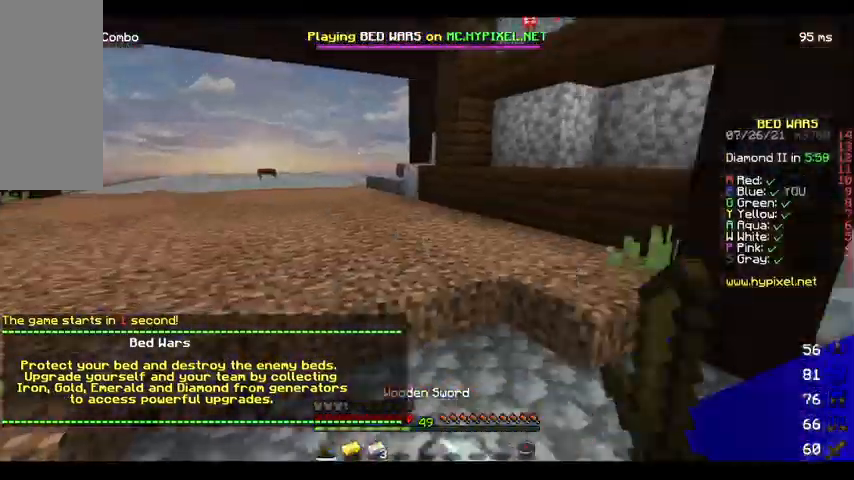
{"keys": ["a"], "mouse": [], "events": [[167, "d", "up"], [400, "a", "down"]]}
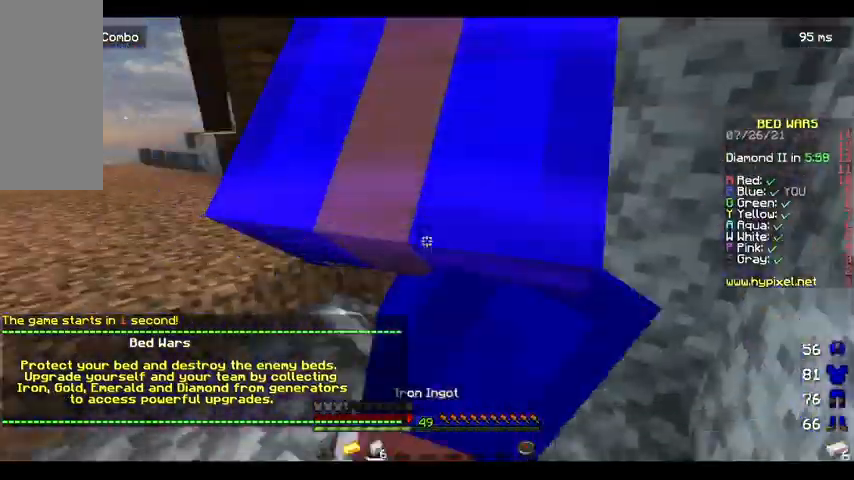
{"keys": [], "mouse": [], "events": [[67, "a", "up"]]}
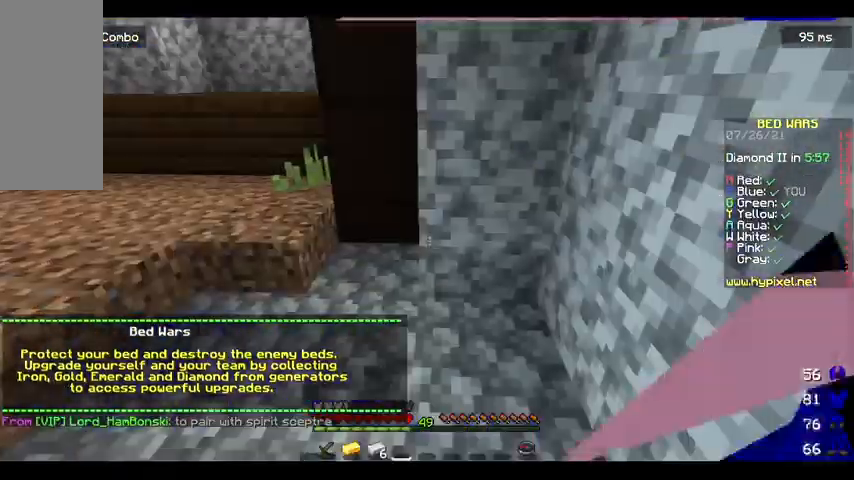
{"keys": ["w"], "mouse": [], "events": [[367, "w", "down"]]}
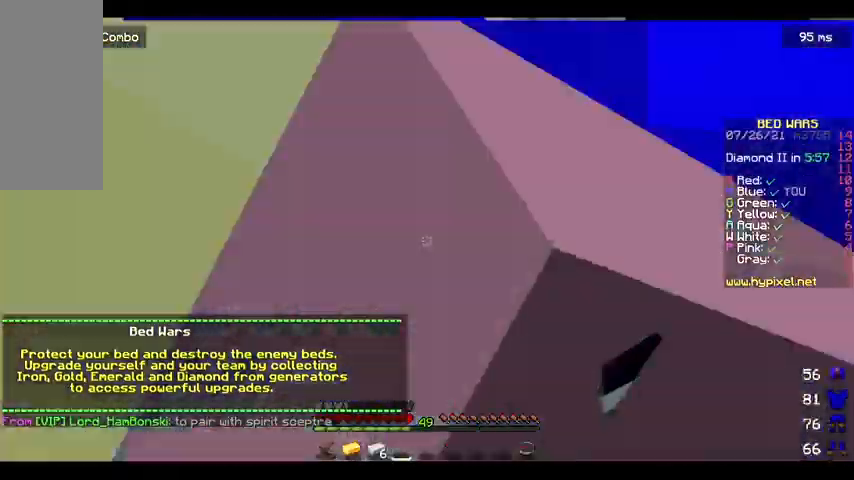
{"keys": ["d"], "mouse": [], "events": [[33, "w", "up"], [233, "s", "down"], [433, "d", "down"], [467, "s", "up"]]}
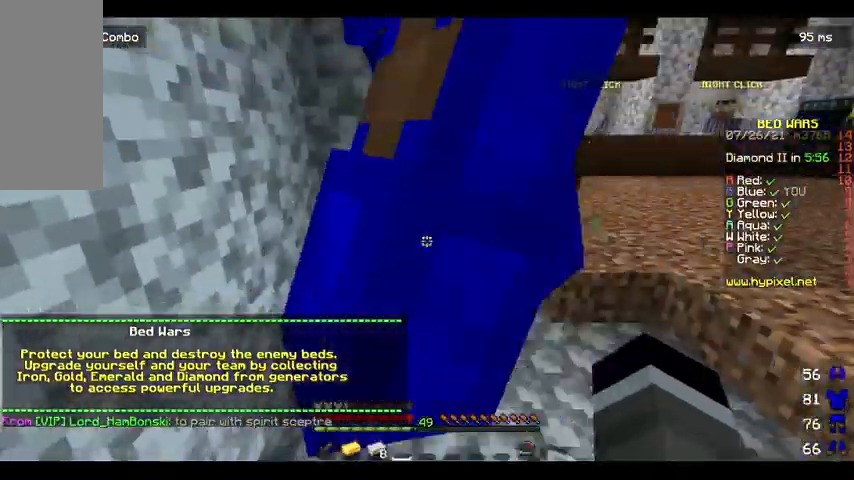
{"keys": [], "mouse": [], "events": [[67, "d", "up"], [100, "w", "down"], [400, "w", "up"]]}
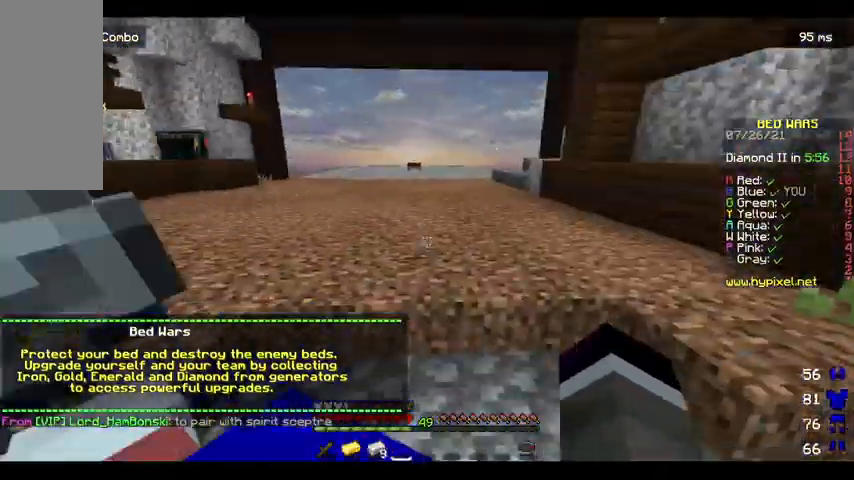
{"keys": [], "mouse": [], "events": []}
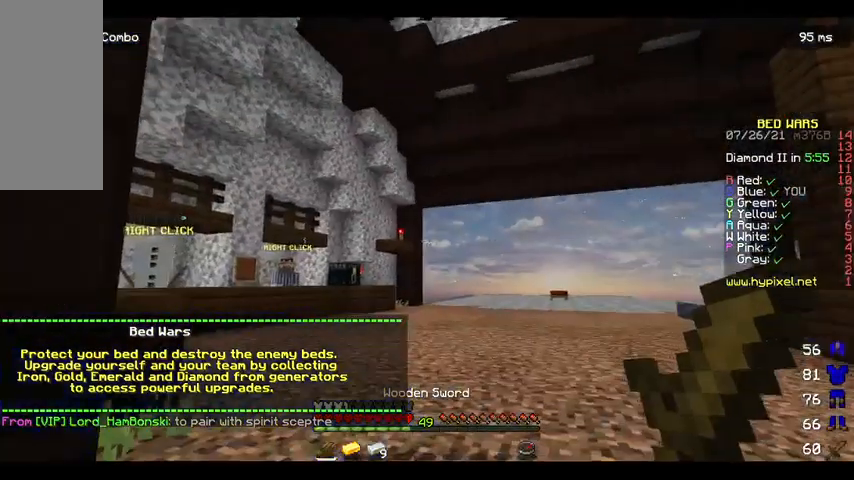
{"keys": [], "mouse": [], "events": []}
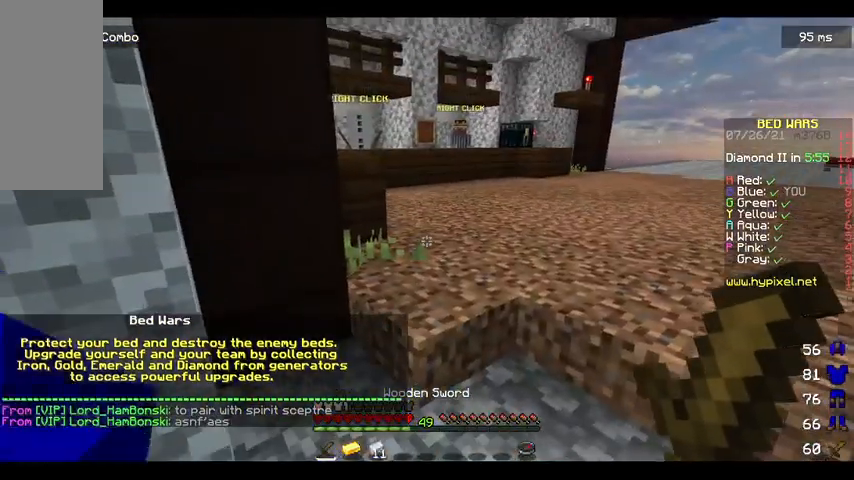
{"keys": [], "mouse": [], "events": []}
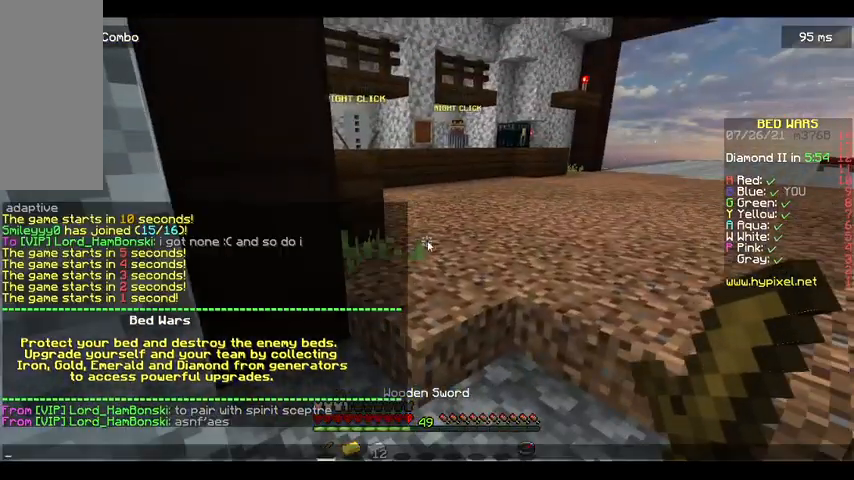
{"keys": [], "mouse": [], "events": []}
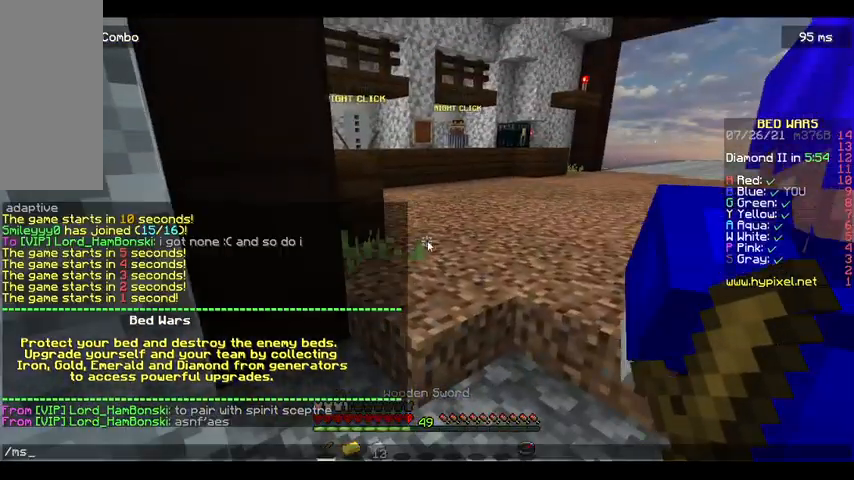
{"keys": [], "mouse": [], "events": []}
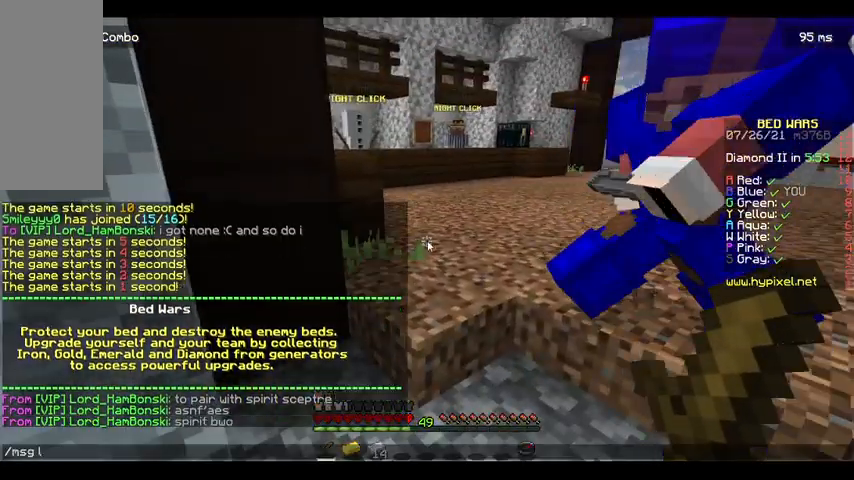
{"keys": [], "mouse": [], "events": []}
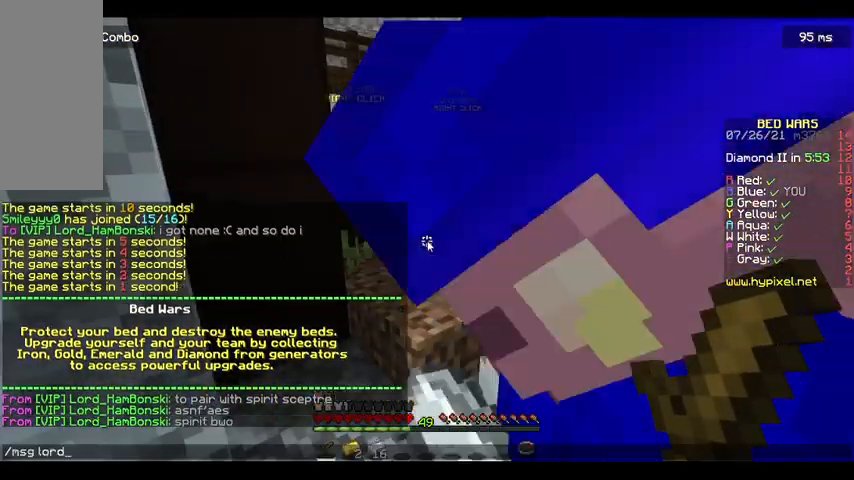
{"keys": [], "mouse": [], "events": []}
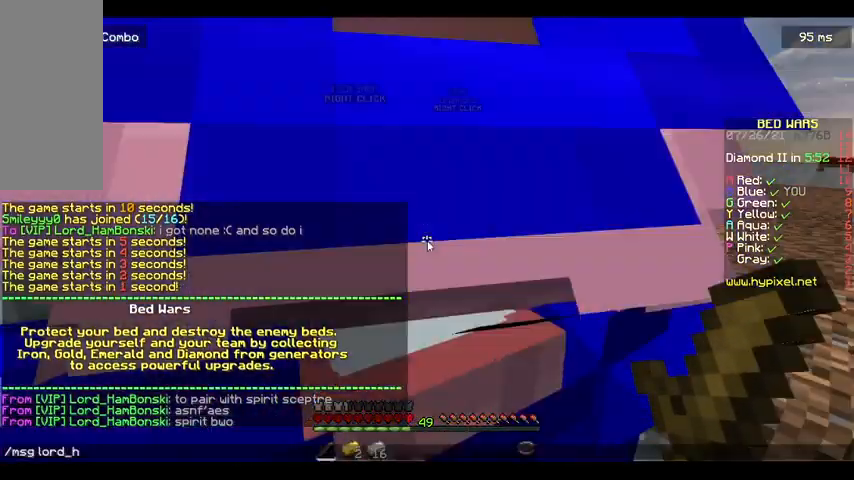
{"keys": [], "mouse": [], "events": []}